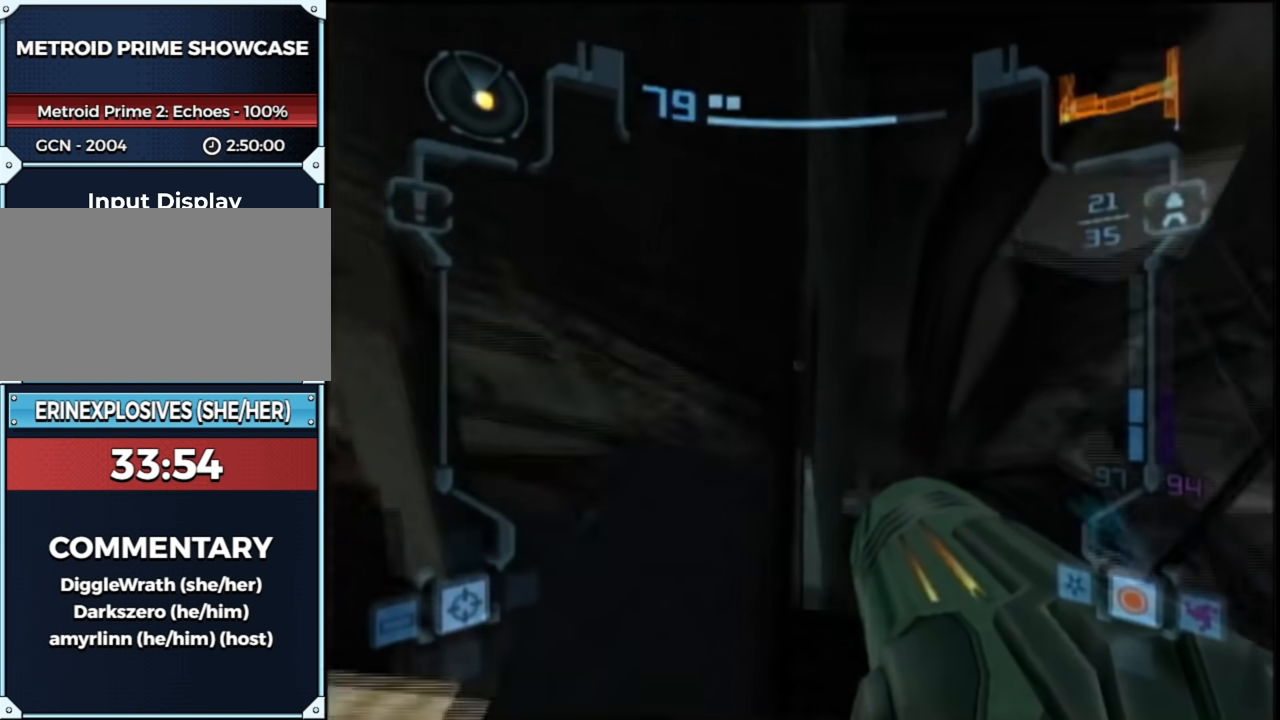
Gameplay with a controller (Nintendo layout); each line is a JSON object with the inputs held at the frame after it. "events" lists button and stick changes between this image and that frame as [ms after this image, input, new state], when the widget could be followed in between. Not read: L3 R3.
{"buttons": ["B", "L1"], "left_stick": "left", "right_stick": "center", "events": [[33, "left_stick", "right"], [167, "left_stick", "center"], [233, "B", "down"], [483, "left_stick", "left"]]}
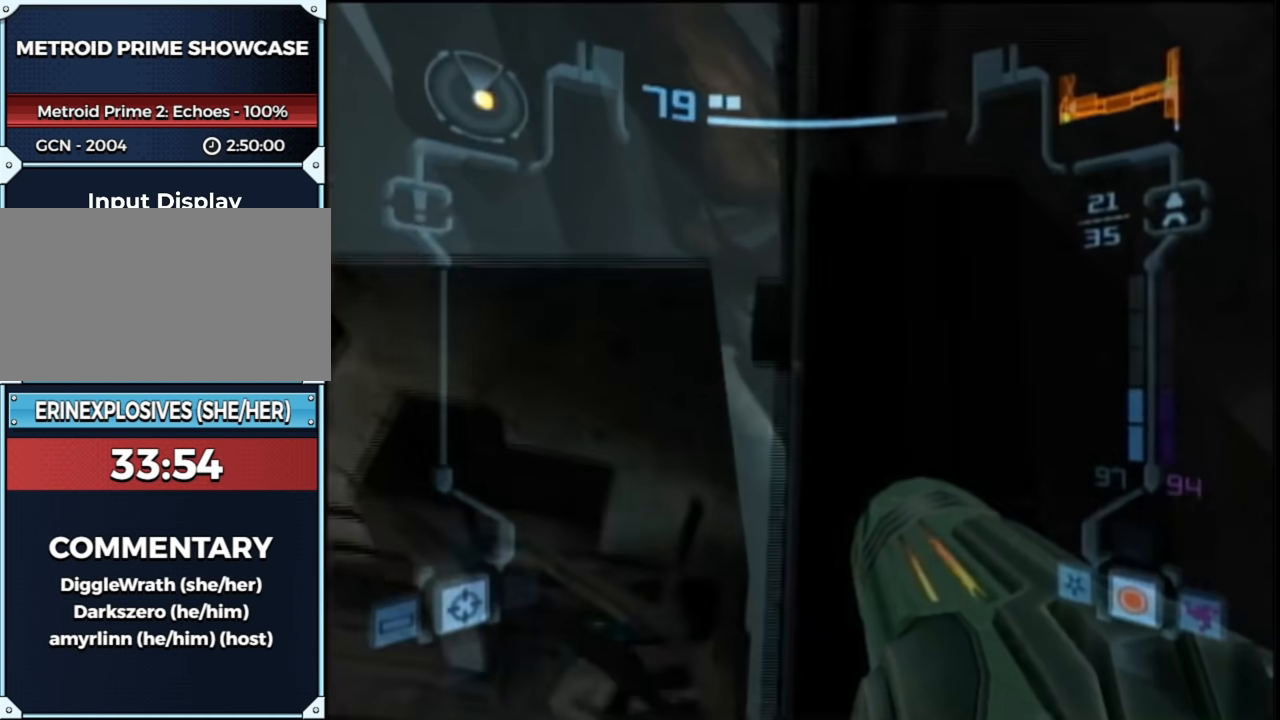
{"buttons": ["L1"], "left_stick": "center", "right_stick": "center", "events": [[67, "B", "up"], [483, "left_stick", "center"]]}
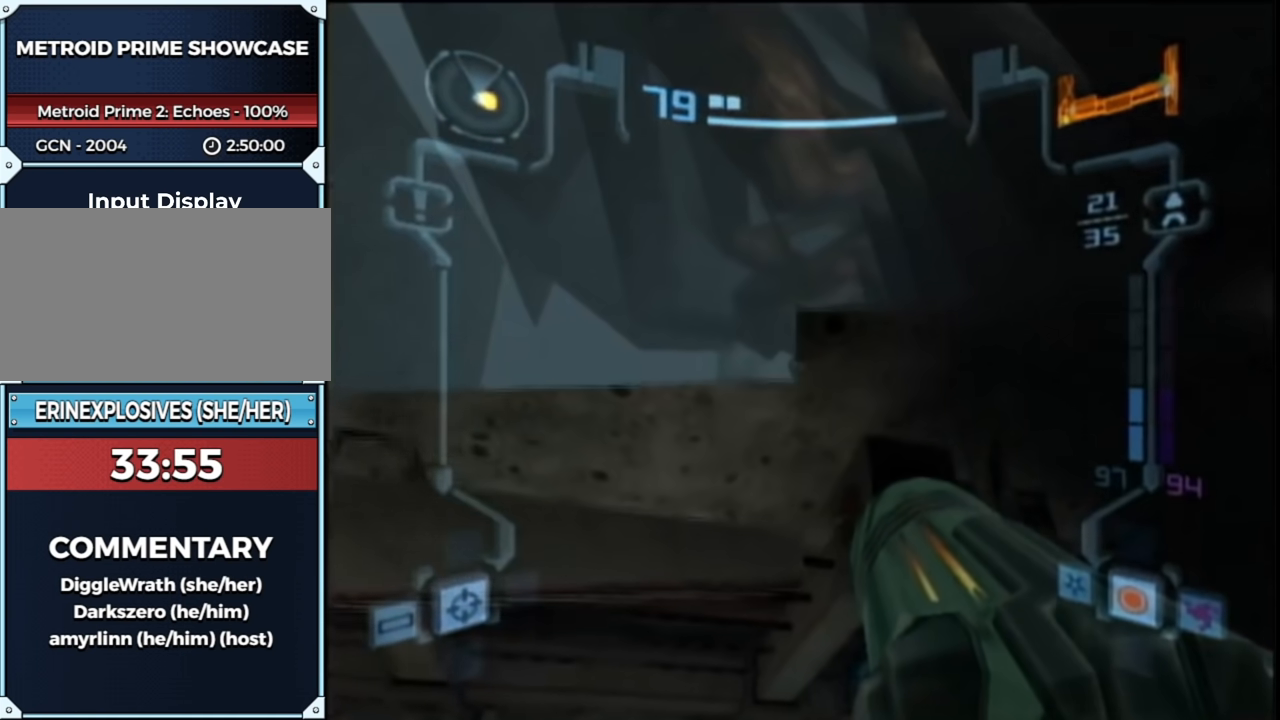
{"buttons": ["L1"], "left_stick": "left", "right_stick": "center", "events": [[100, "B", "down"], [250, "B", "up"], [417, "left_stick", "left"]]}
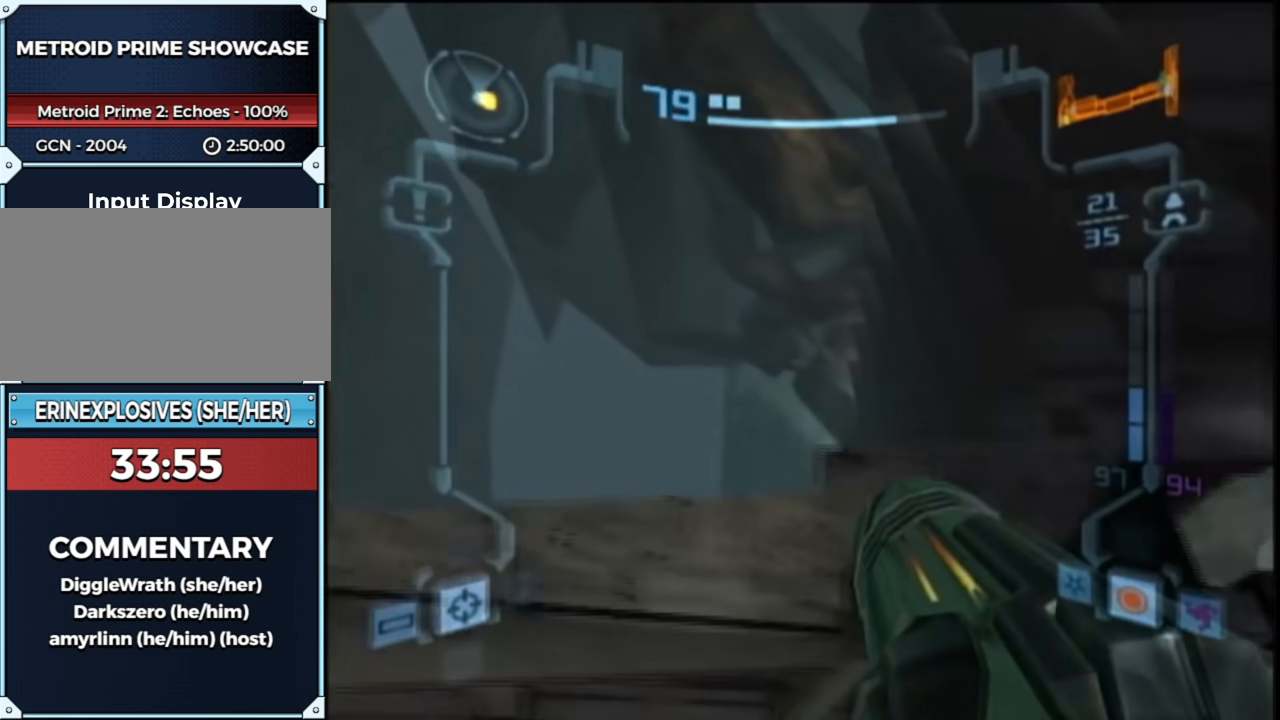
{"buttons": ["L1", "R1"], "left_stick": "down-right", "right_stick": "center", "events": [[267, "R1", "down"], [350, "left_stick", "down-right"]]}
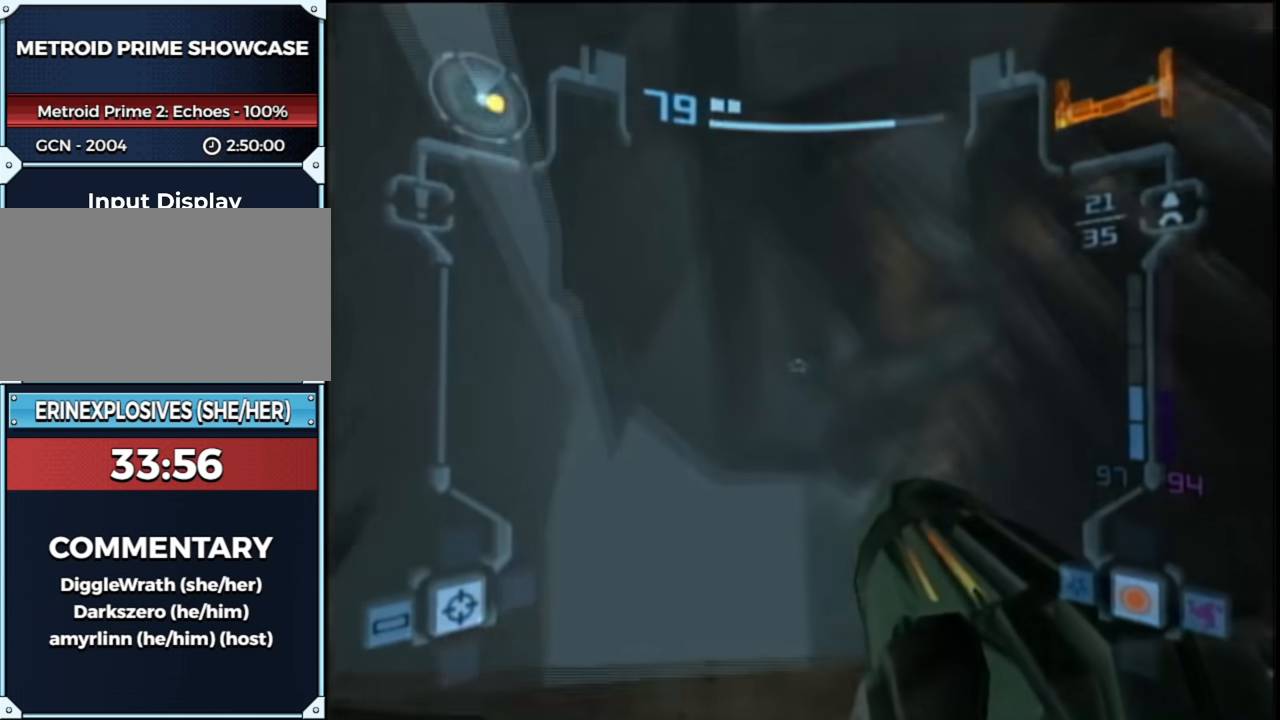
{"buttons": ["L1"], "left_stick": "up-left", "right_stick": "center", "events": [[50, "R1", "up"], [50, "left_stick", "left"], [283, "left_stick", "up-left"]]}
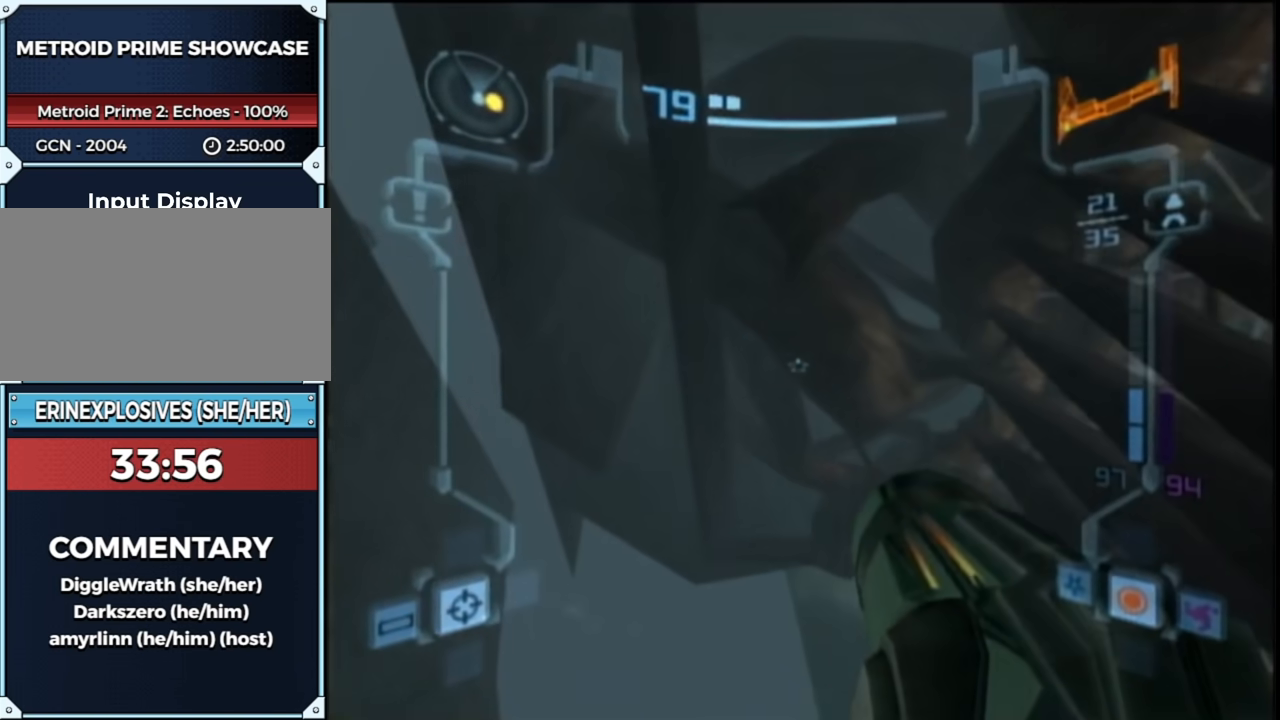
{"buttons": ["L1"], "left_stick": "up-left", "right_stick": "center", "events": []}
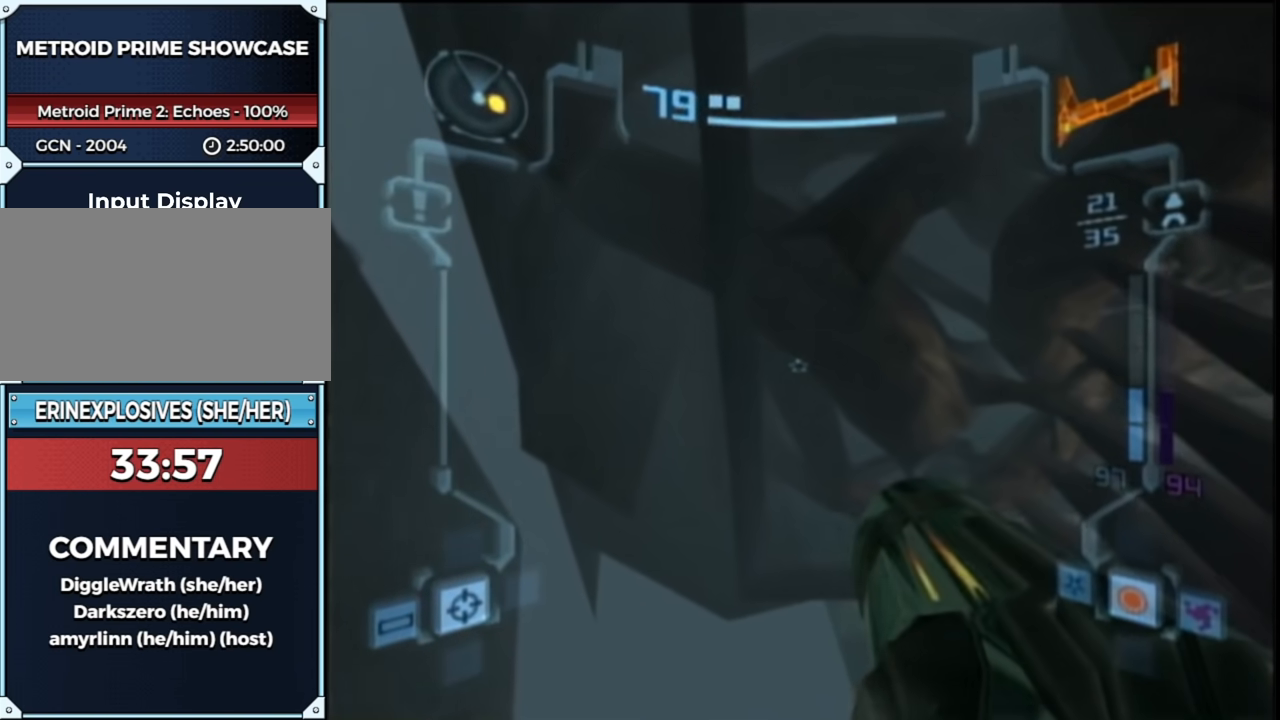
{"buttons": ["L1"], "left_stick": "up-left", "right_stick": "center", "events": []}
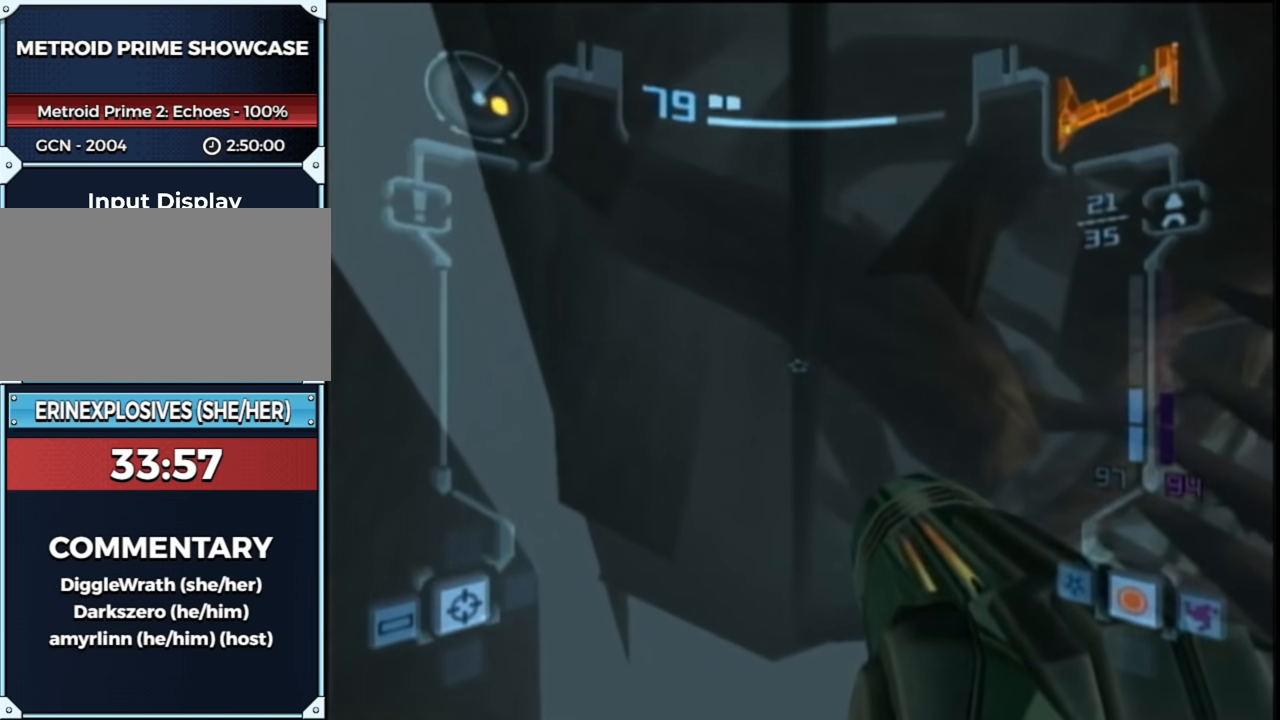
{"buttons": ["L1"], "left_stick": "up-left", "right_stick": "center", "events": []}
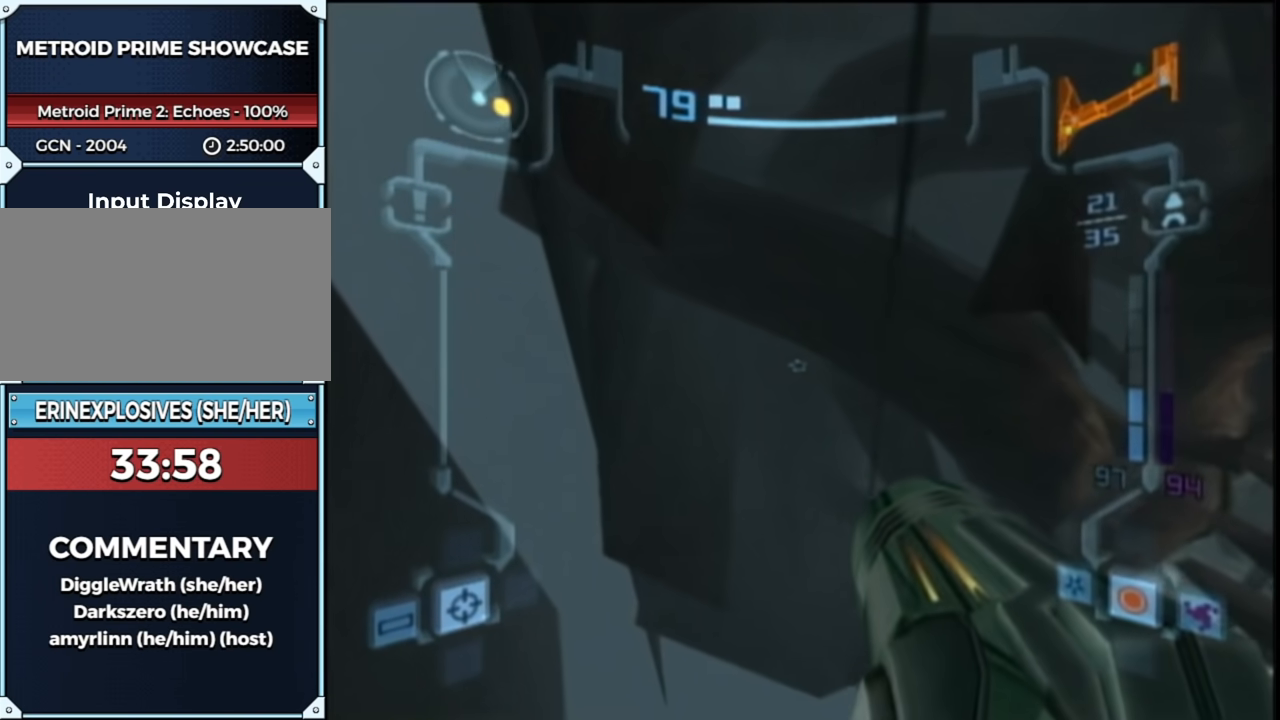
{"buttons": ["L1"], "left_stick": "up-left", "right_stick": "center", "events": []}
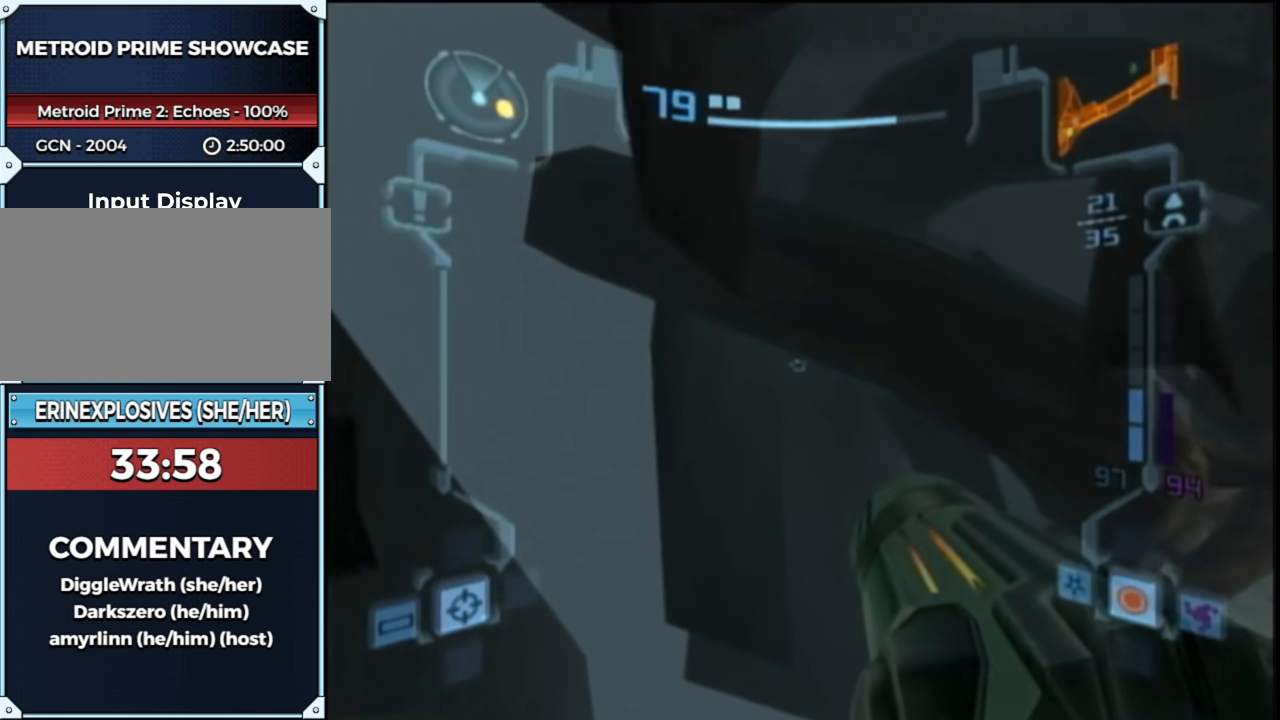
{"buttons": ["L1"], "left_stick": "up-left", "right_stick": "center", "events": []}
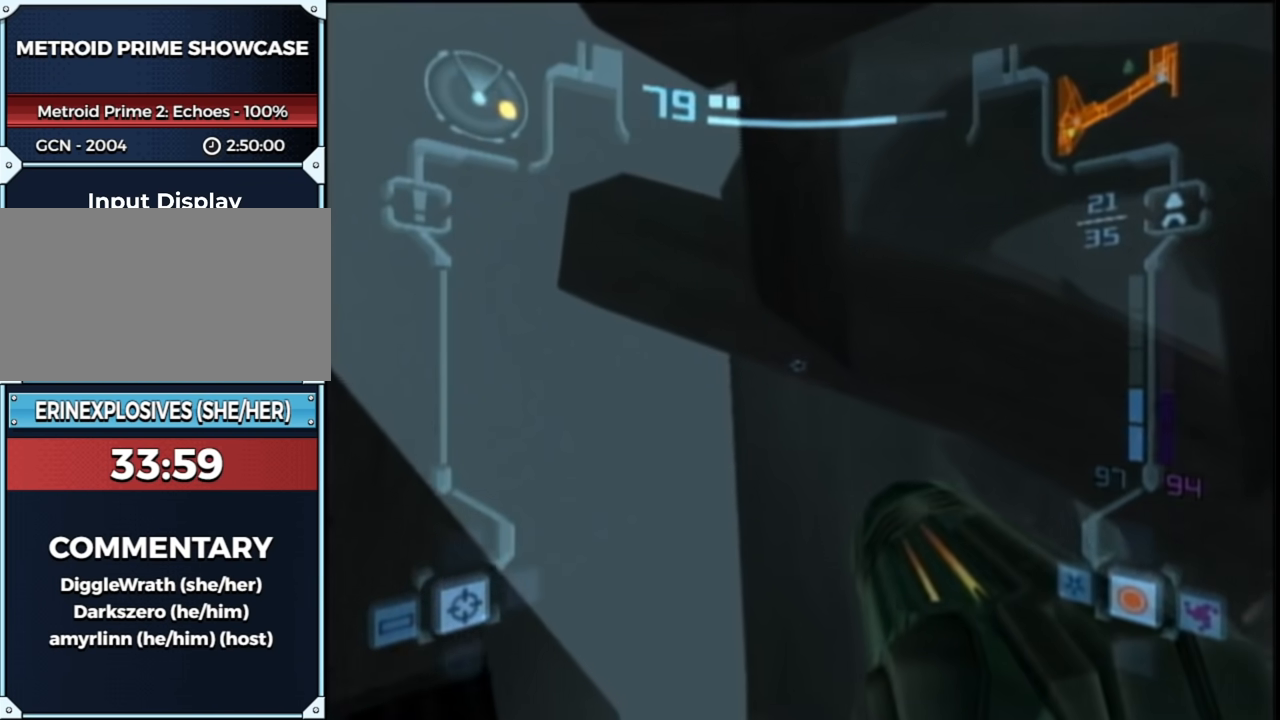
{"buttons": ["L1"], "left_stick": "up-left", "right_stick": "center", "events": []}
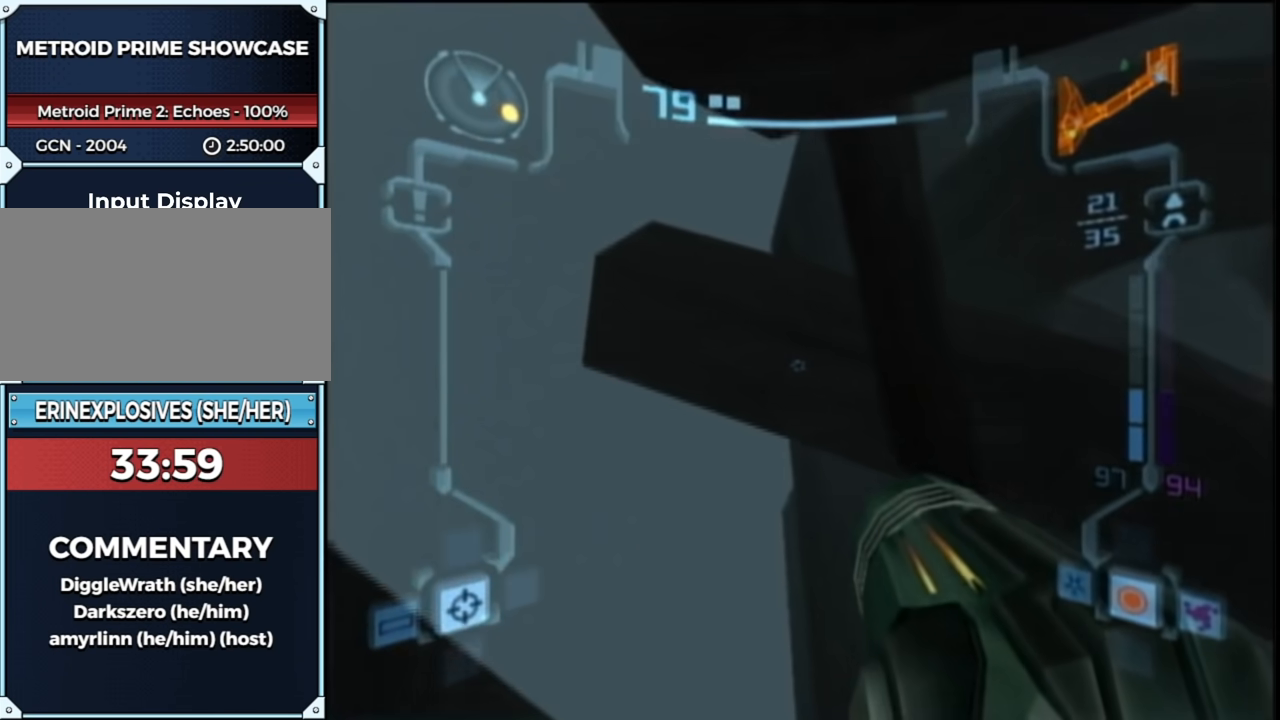
{"buttons": ["L1"], "left_stick": "up-left", "right_stick": "center", "events": []}
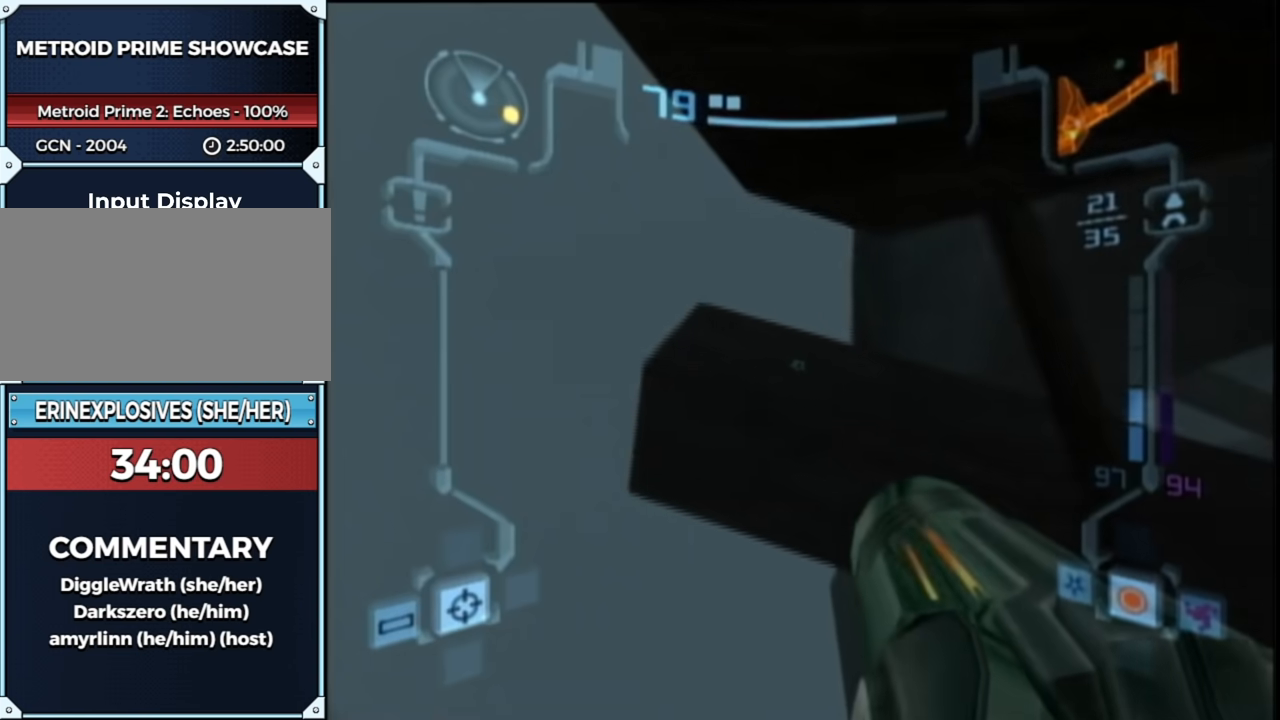
{"buttons": ["L1"], "left_stick": "up-left", "right_stick": "center", "events": [[383, "L1", "up"], [483, "L1", "down"]]}
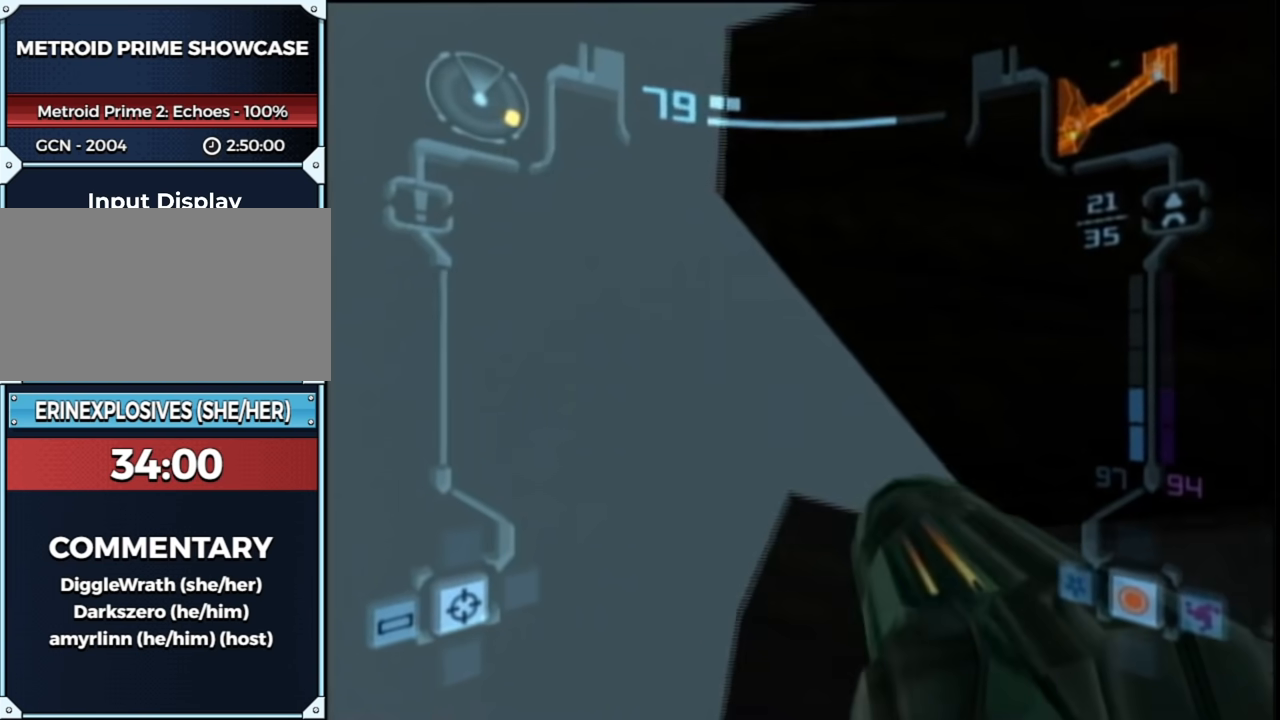
{"buttons": ["L1"], "left_stick": "left", "right_stick": "center", "events": [[33, "R1", "down"], [133, "left_stick", "right"], [450, "left_stick", "left"], [483, "R1", "up"]]}
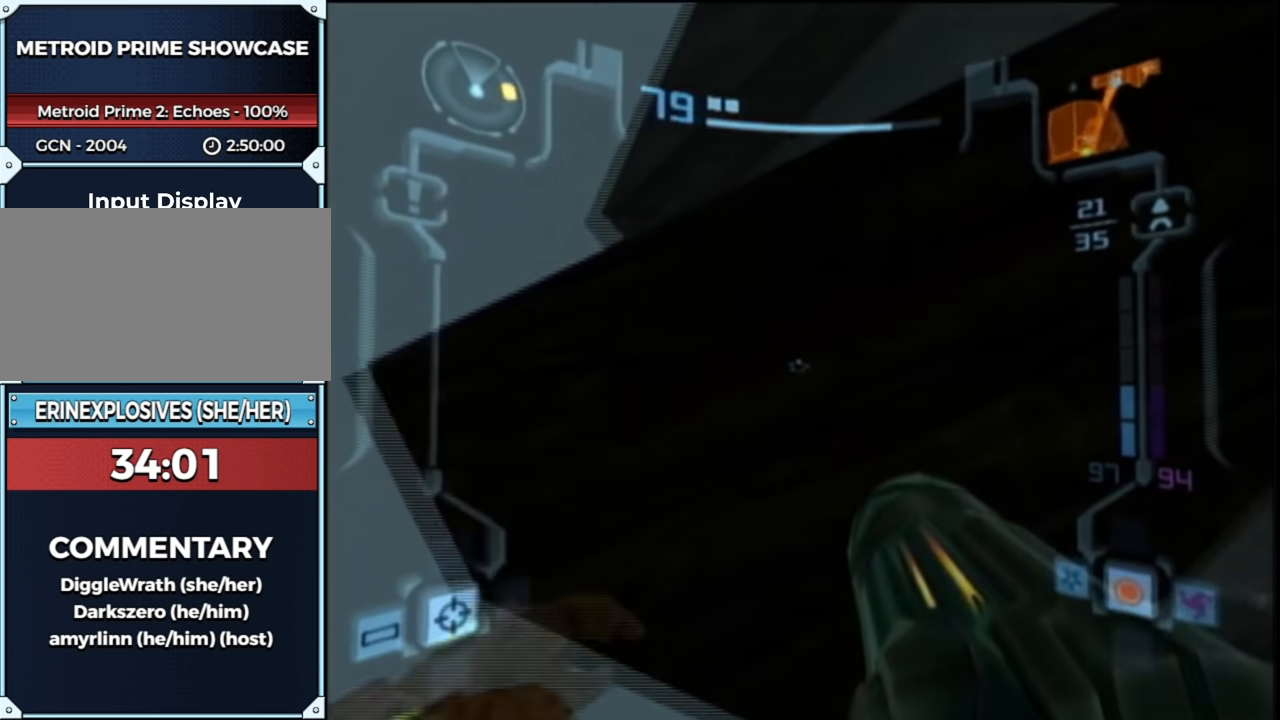
{"buttons": ["L1"], "left_stick": "up-left", "right_stick": "center", "events": [[300, "left_stick", "up-left"]]}
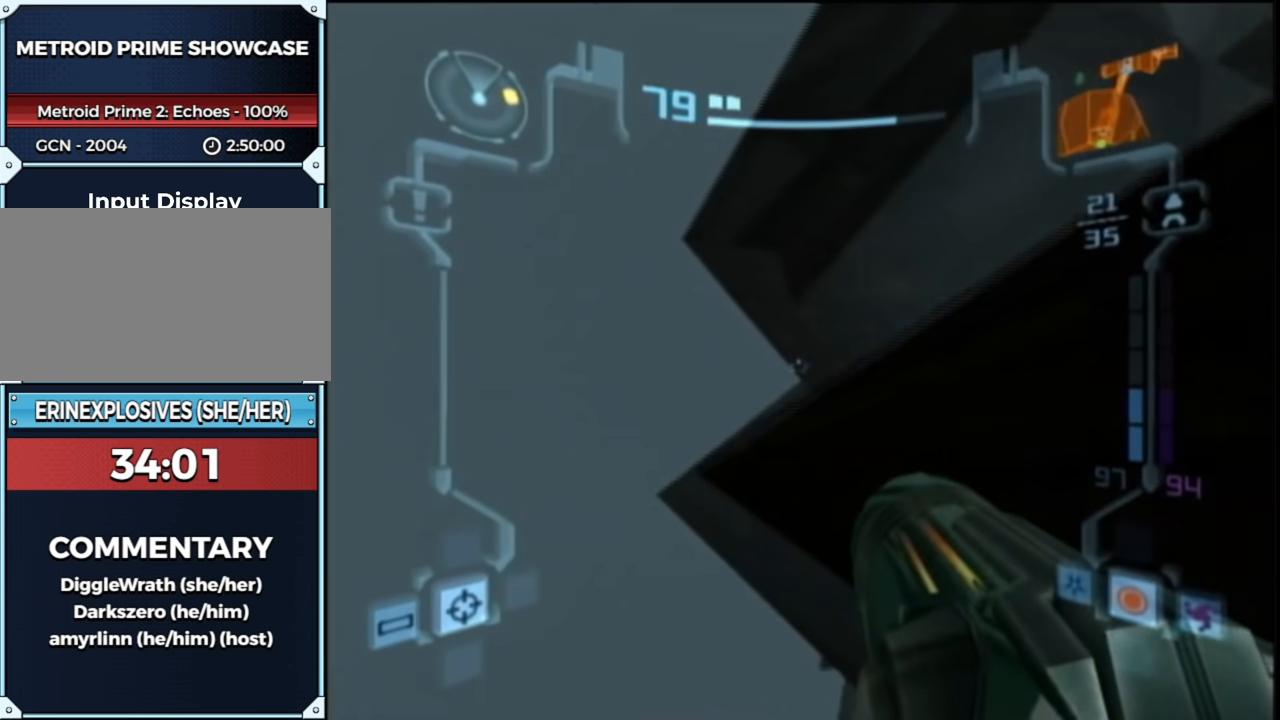
{"buttons": ["L1"], "left_stick": "up-left", "right_stick": "center", "events": []}
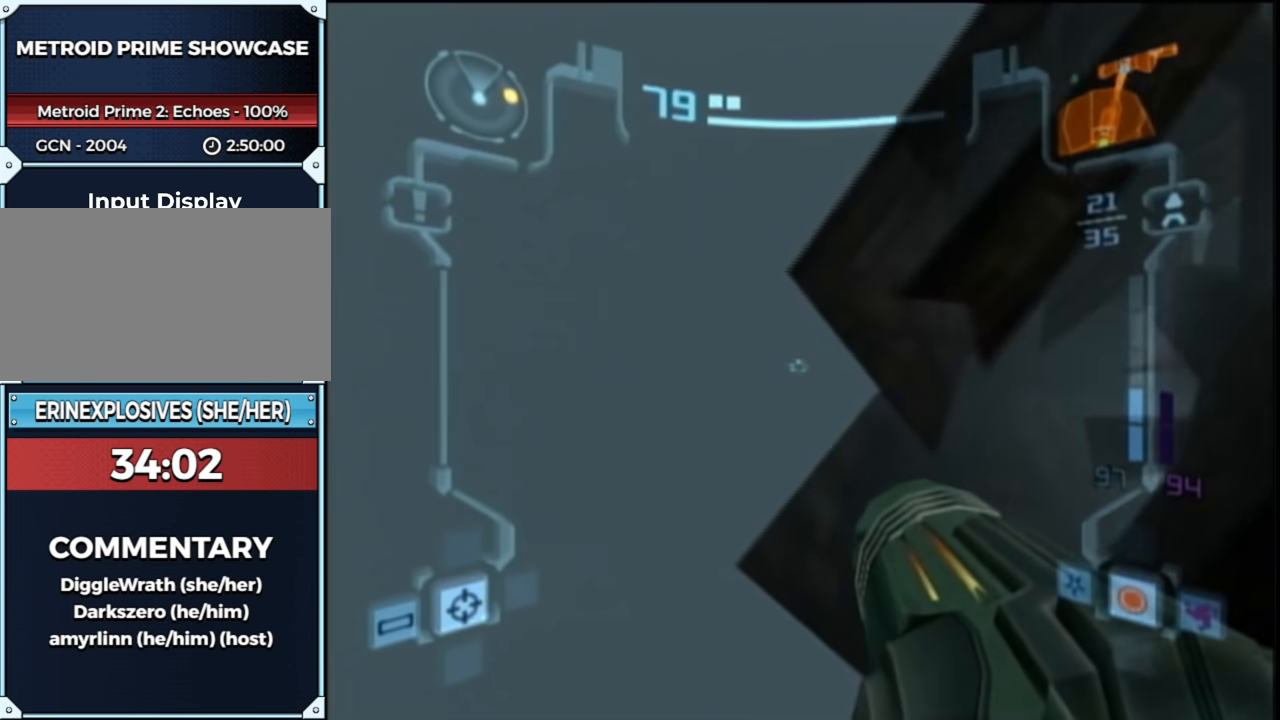
{"buttons": ["L1"], "left_stick": "up-left", "right_stick": "center", "events": []}
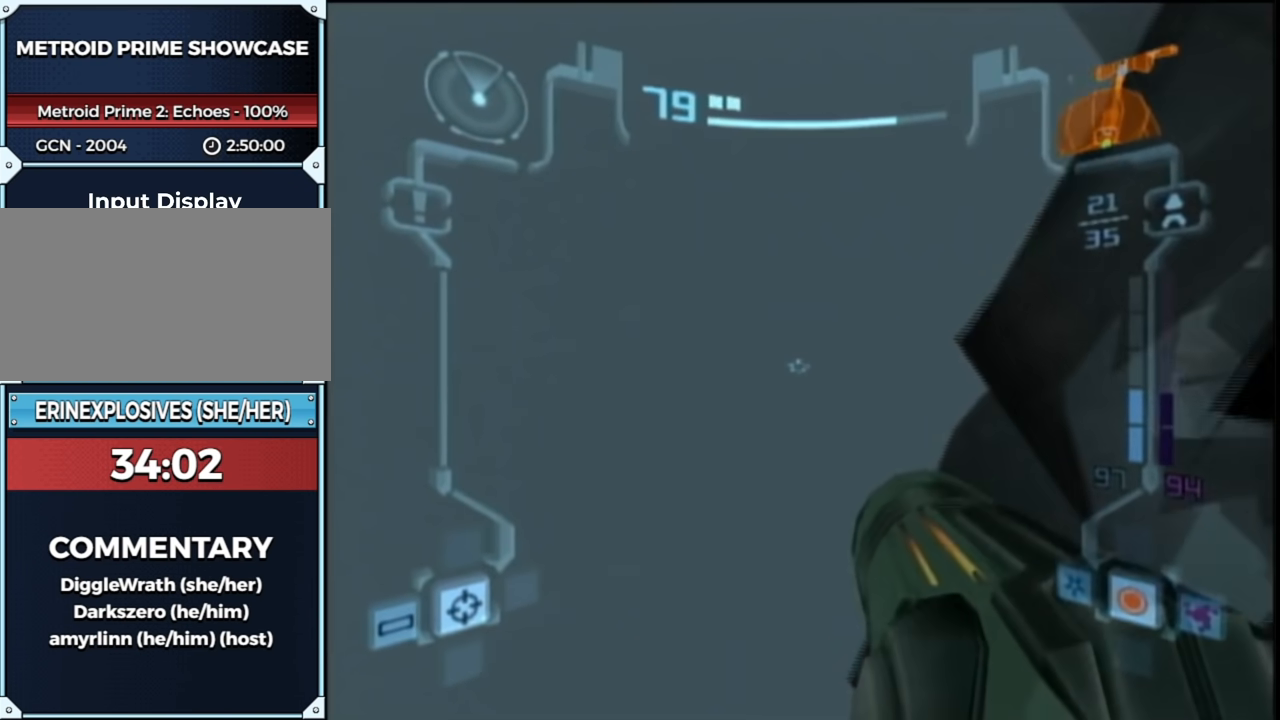
{"buttons": ["L1"], "left_stick": "left", "right_stick": "center", "events": [[17, "R1", "down"], [50, "left_stick", "right"], [383, "R1", "up"], [383, "left_stick", "left"]]}
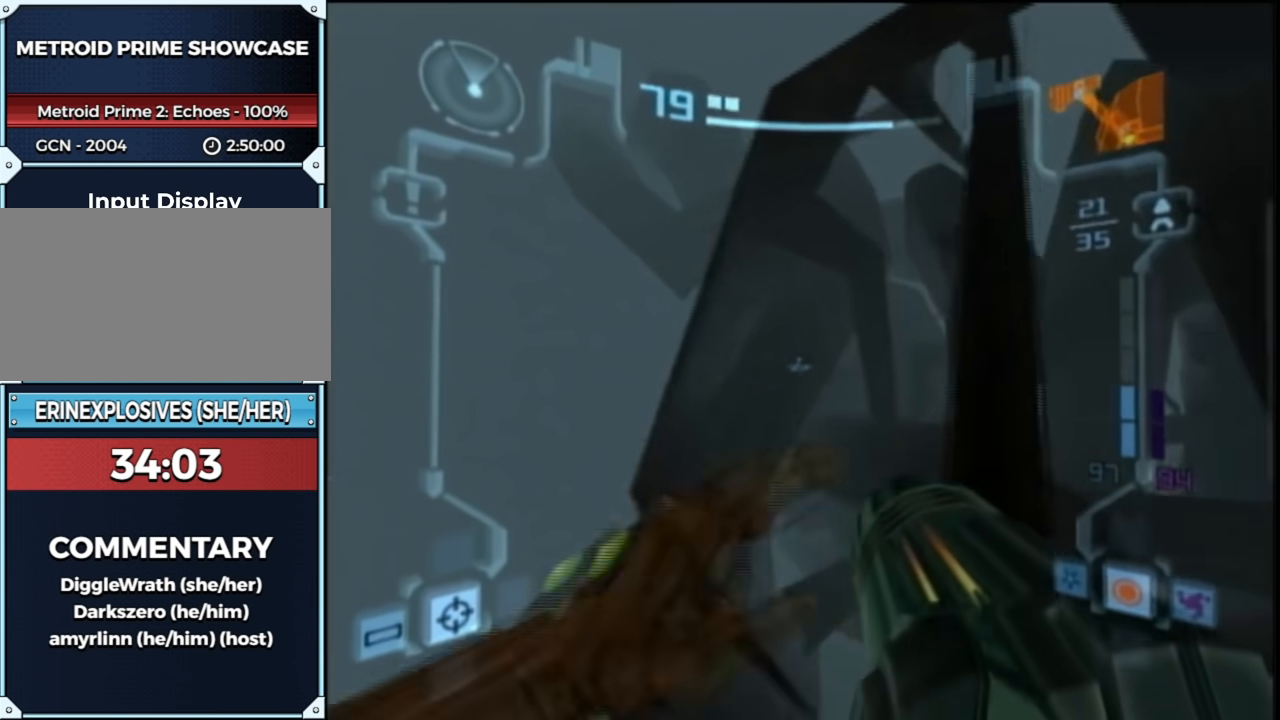
{"buttons": ["L1"], "left_stick": "up-left", "right_stick": "center", "events": [[267, "left_stick", "up-left"]]}
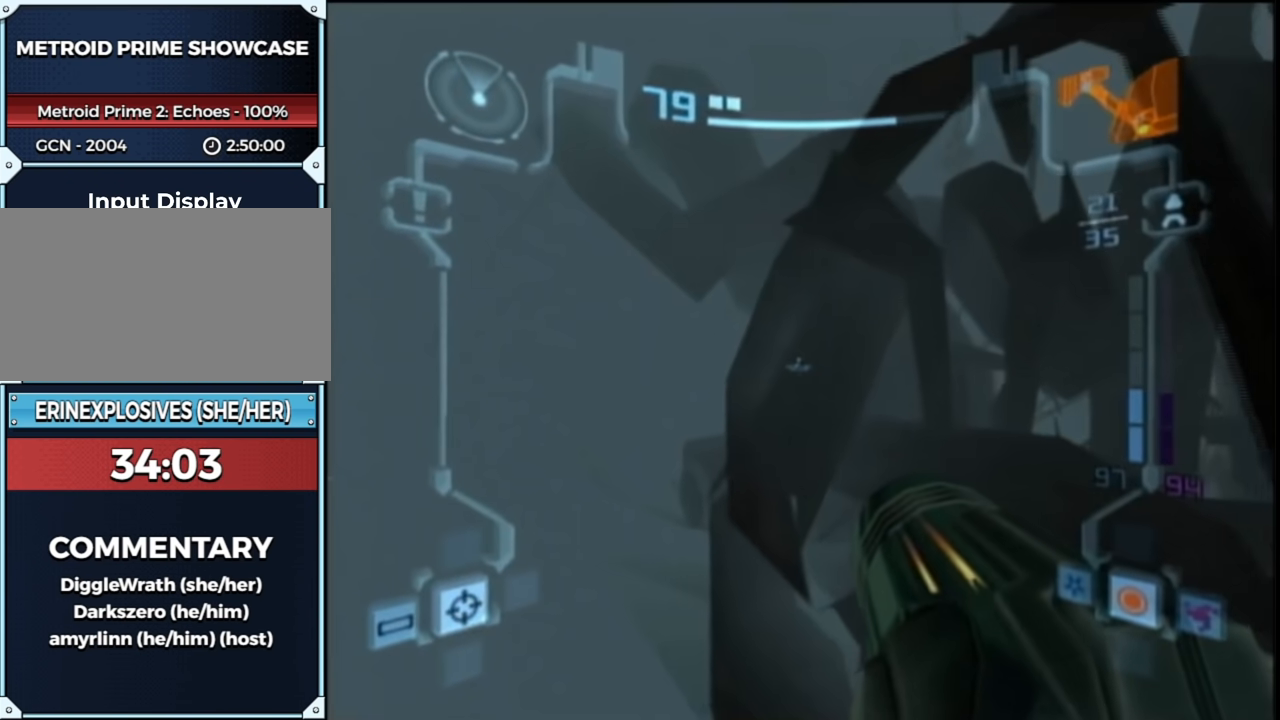
{"buttons": ["L1"], "left_stick": "up-left", "right_stick": "center", "events": []}
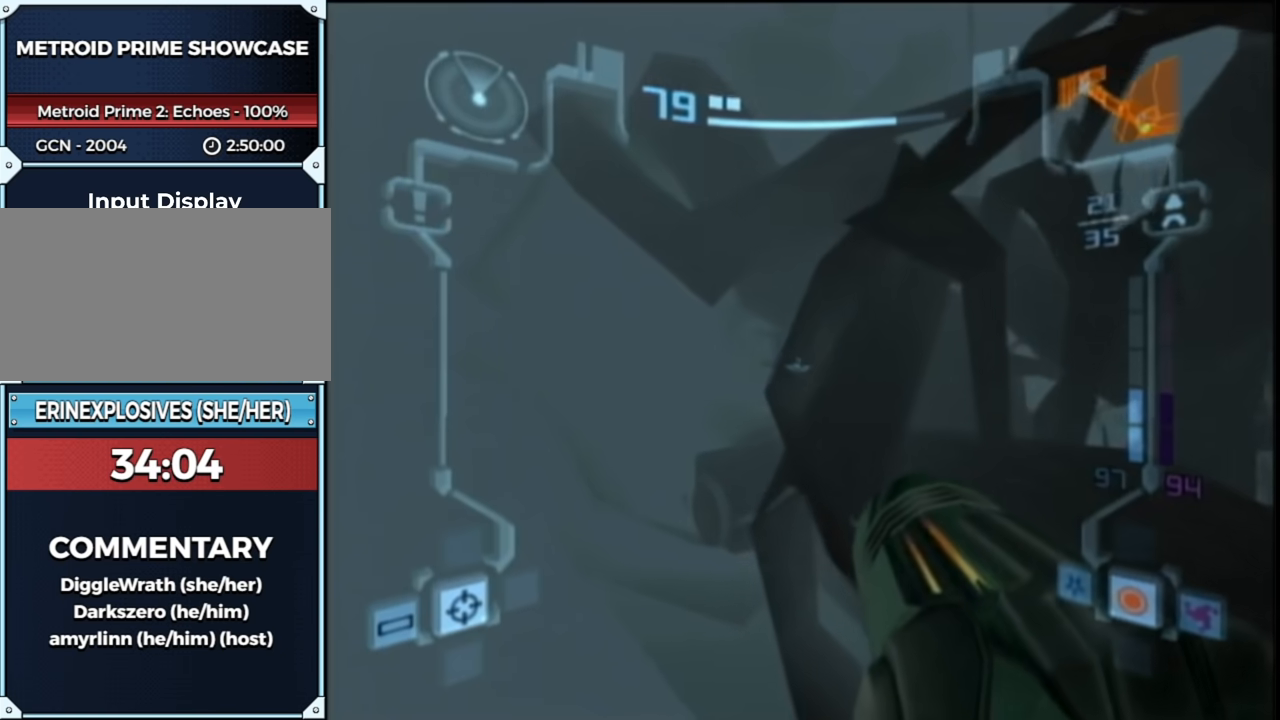
{"buttons": ["L1", "R1"], "left_stick": "up", "right_stick": "center", "events": [[250, "R1", "down"], [300, "left_stick", "up"]]}
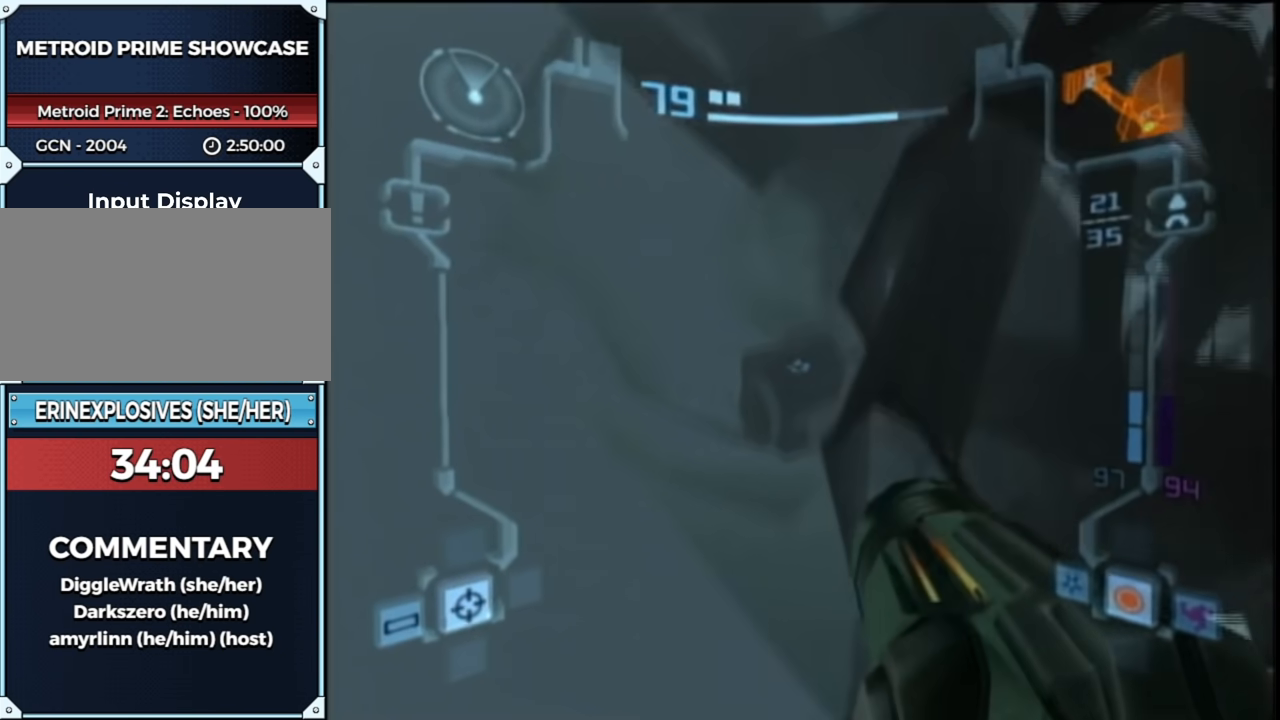
{"buttons": ["L1"], "left_stick": "up", "right_stick": "center", "events": [[117, "R1", "up"]]}
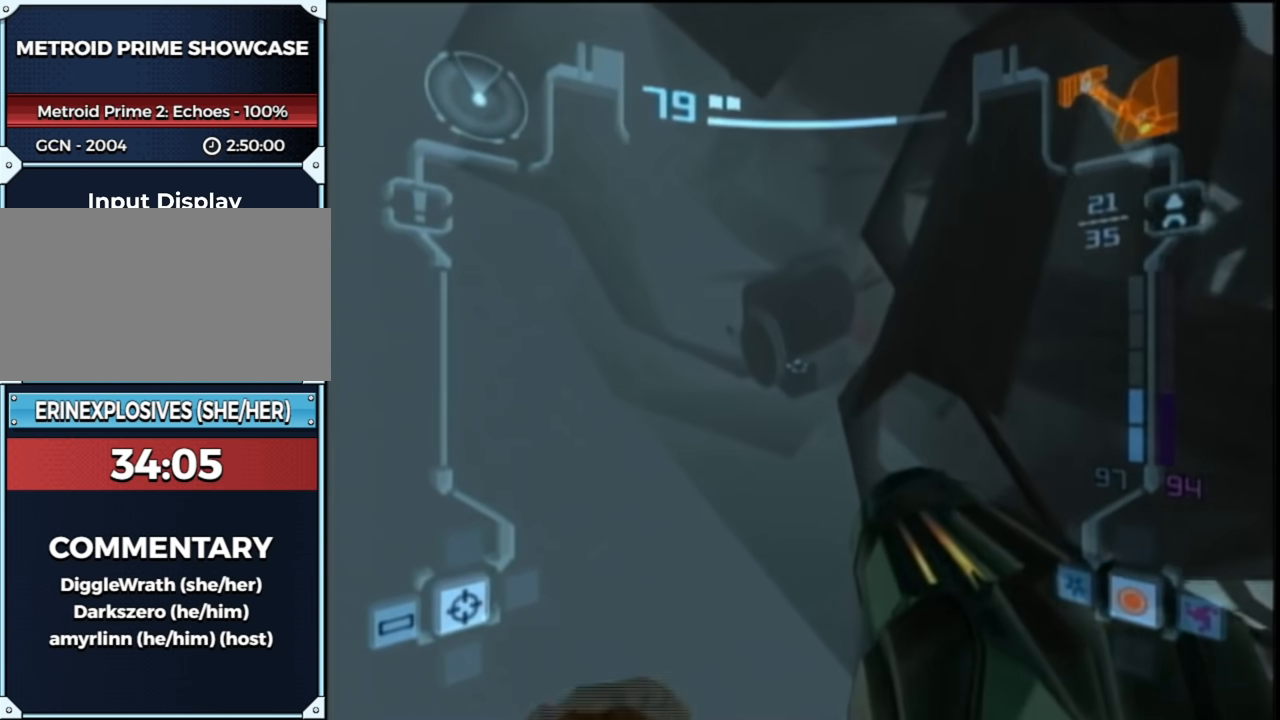
{"buttons": ["L1"], "left_stick": "up", "right_stick": "center", "events": []}
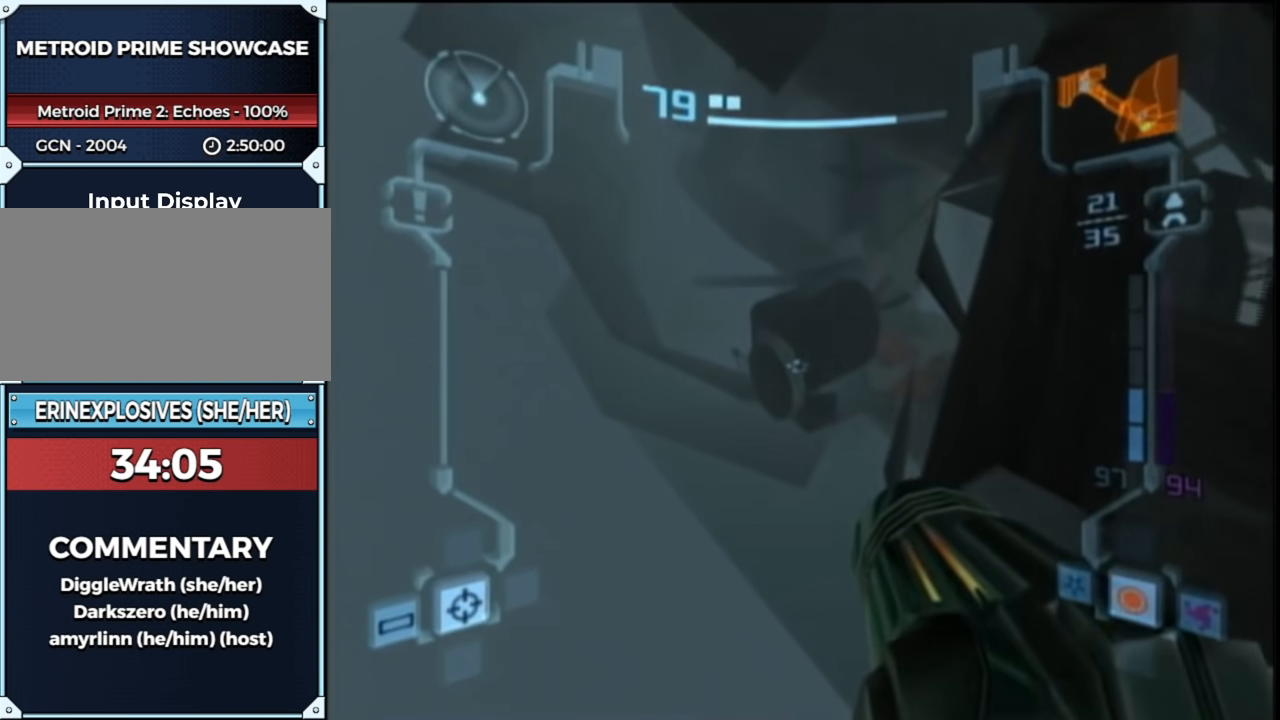
{"buttons": ["L1"], "left_stick": "up", "right_stick": "center", "events": []}
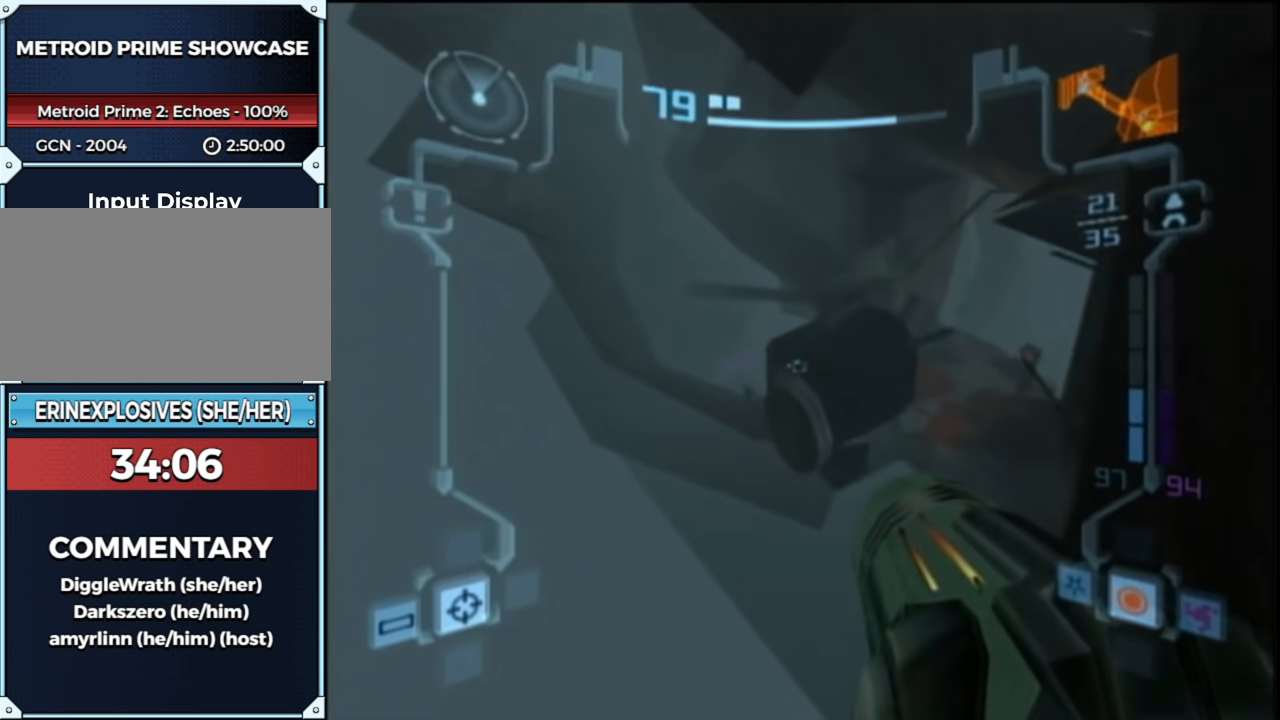
{"buttons": ["L1"], "left_stick": "up", "right_stick": "center", "events": []}
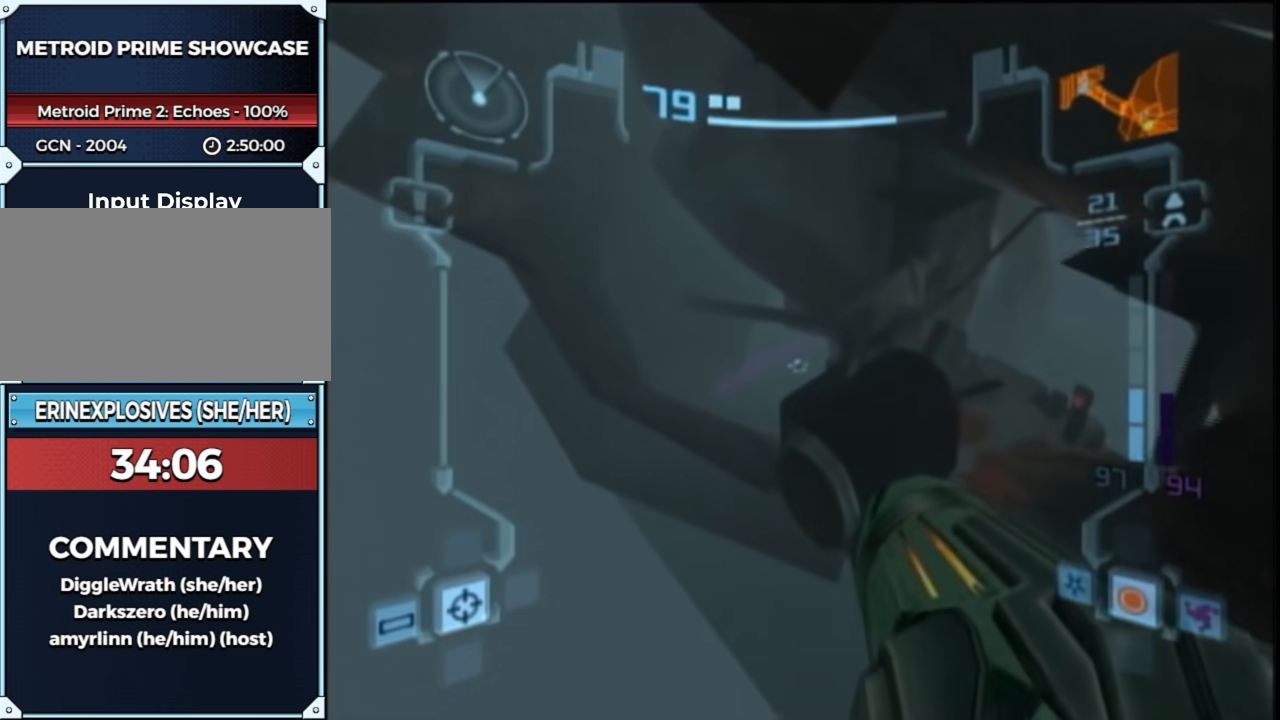
{"buttons": ["L1", "R1"], "left_stick": "up", "right_stick": "center", "events": [[400, "R1", "down"]]}
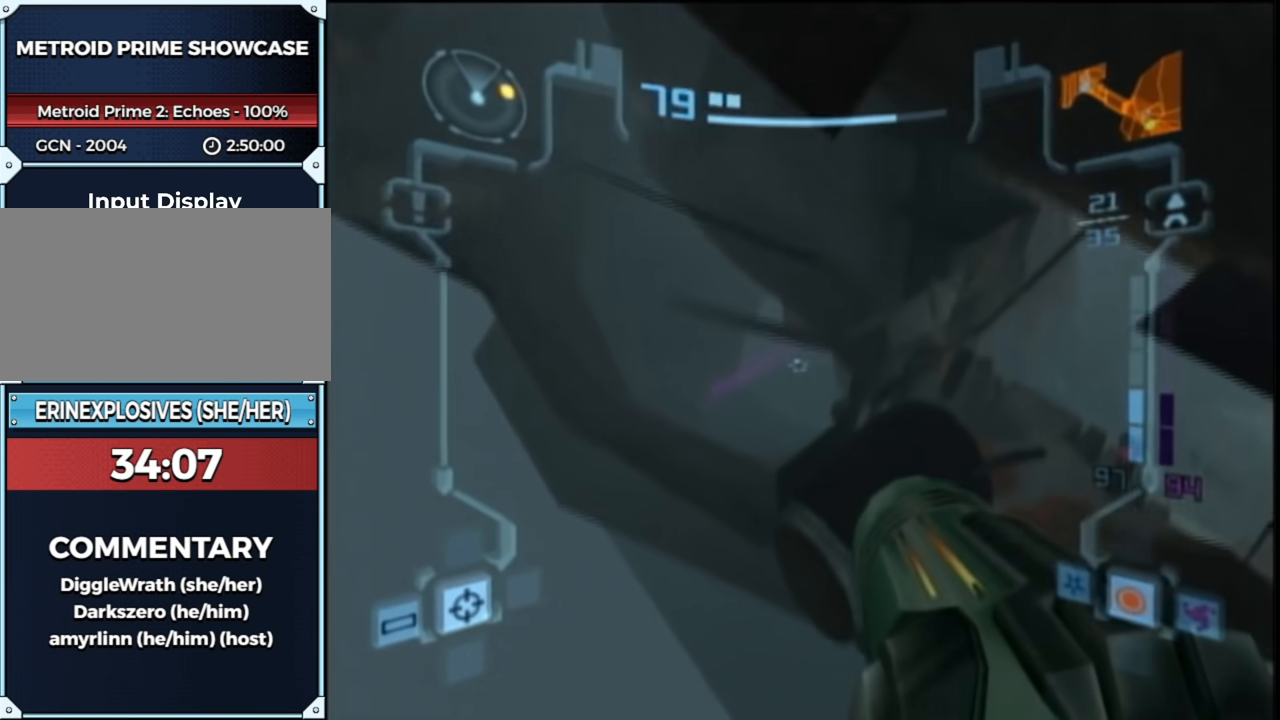
{"buttons": ["L1"], "left_stick": "up", "right_stick": "center", "events": [[267, "R1", "up"]]}
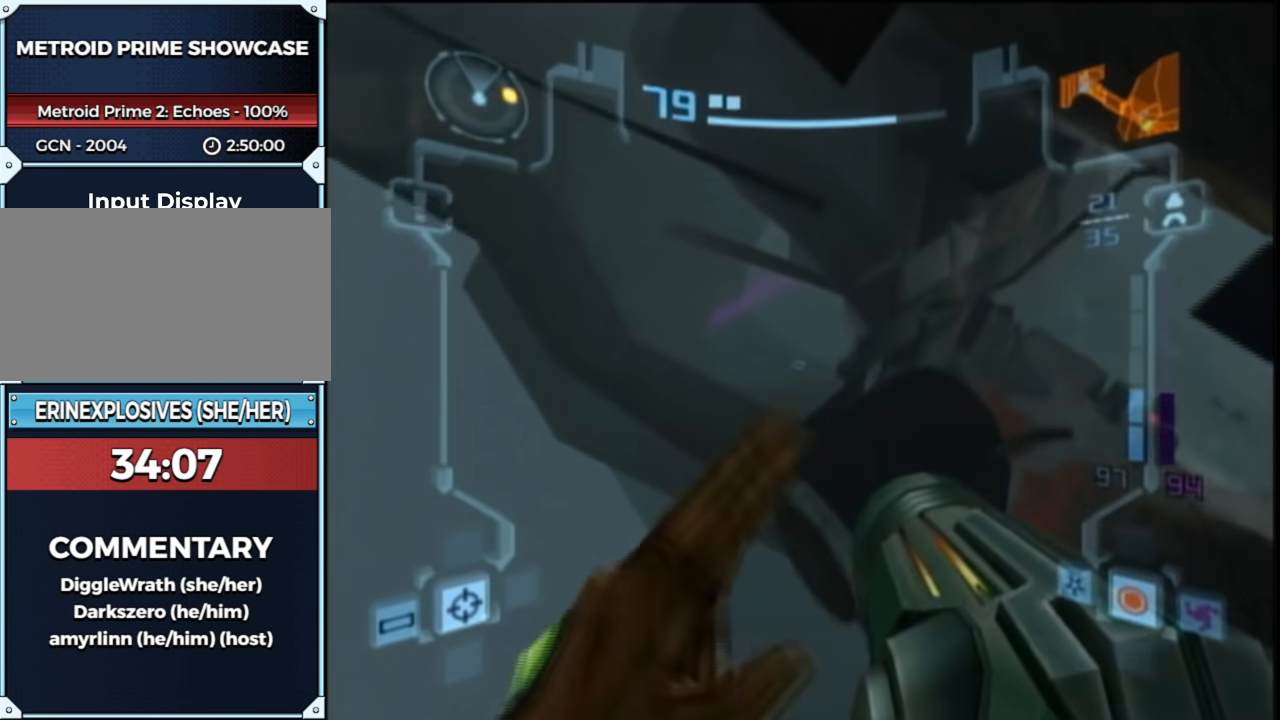
{"buttons": ["L1"], "left_stick": "up", "right_stick": "center", "events": []}
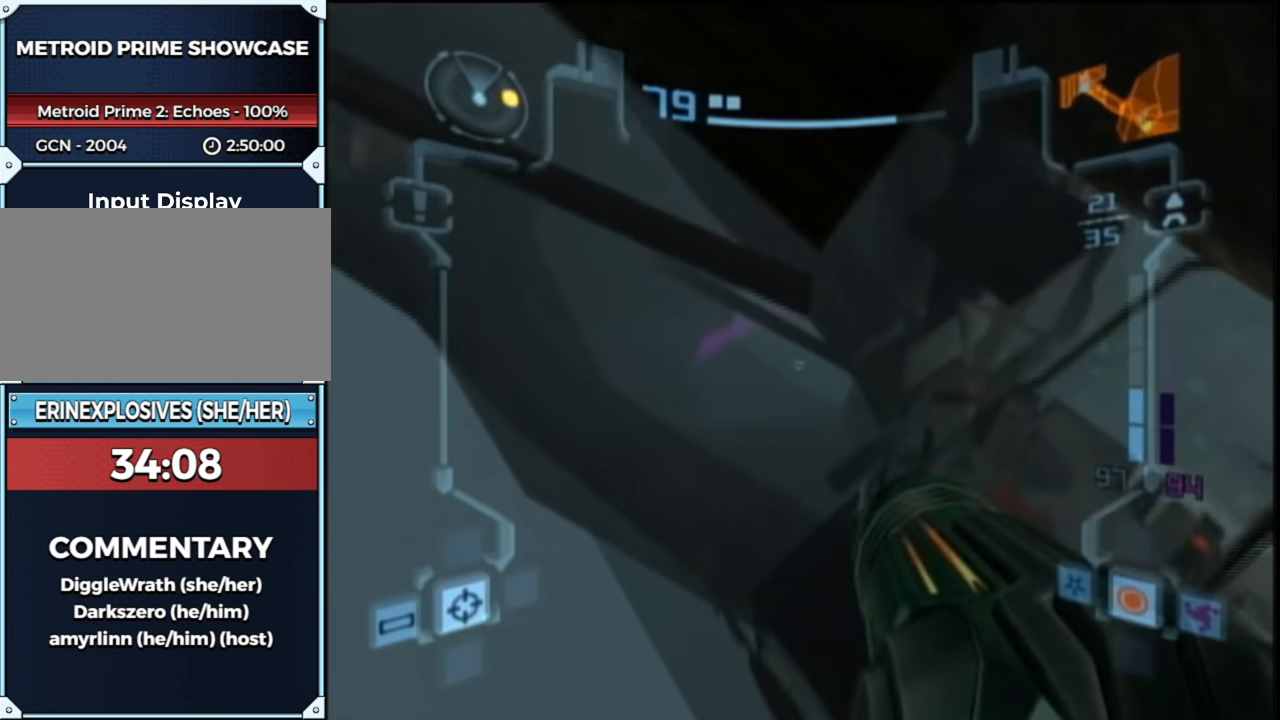
{"buttons": ["L1"], "left_stick": "center", "right_stick": "center", "events": [[300, "left_stick", "center"]]}